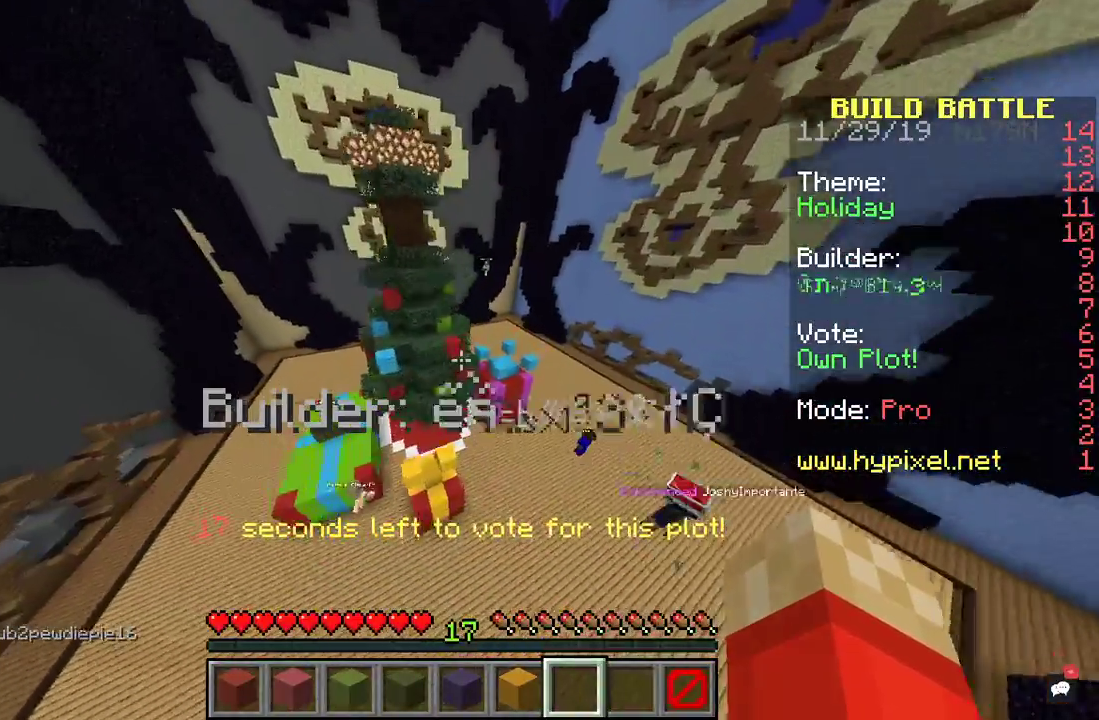
Gameplay with keyboard and mouse; each line is a JSON object with the keys and mouse buttons held at the frame after it. "events" lists presses ("down") and releases ("up") of "a", "d", "s", "space", "w", "mouse_left" and "mouse_right" between this image and that frame as [ms after this image, input, new state], when the widget could be followed in between. "mouse_left", "mouse_right" = the "left", "right" buttons of the "mouse" list. No other keys are recorded. Fast repeated clicks can show as one long hold. Mouse movement is not recorded.
{"keys": ["d"], "mouse": [], "events": [[133, "w", "up"]]}
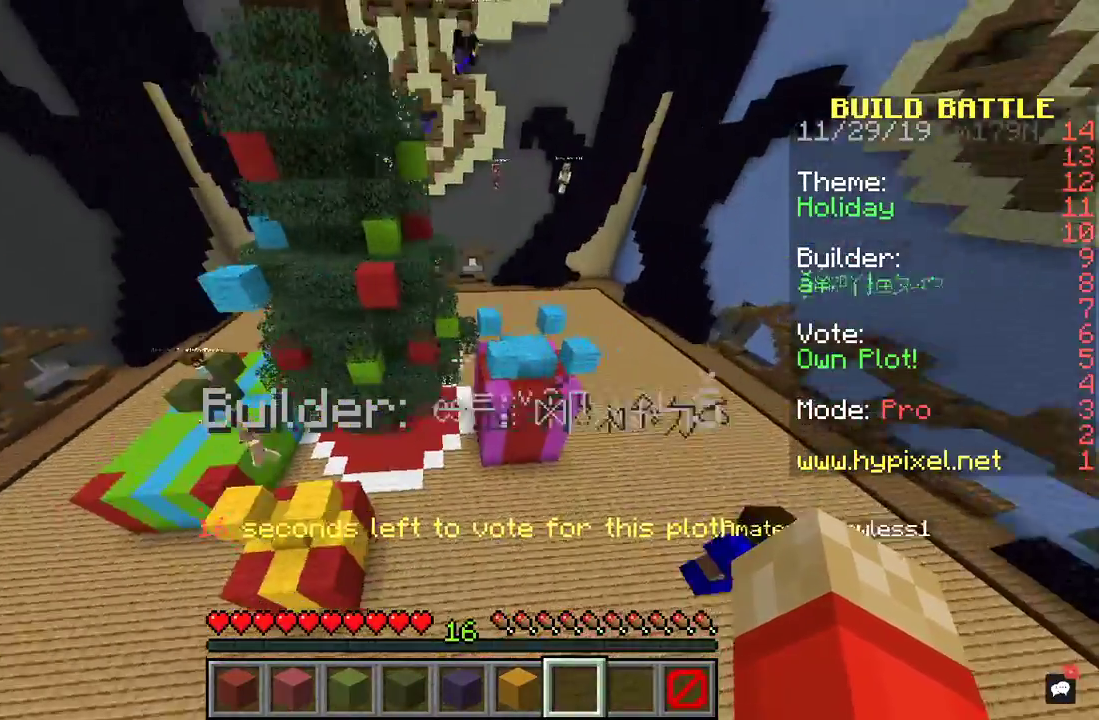
{"keys": ["a", "d"], "mouse": [], "events": [[500, "a", "down"]]}
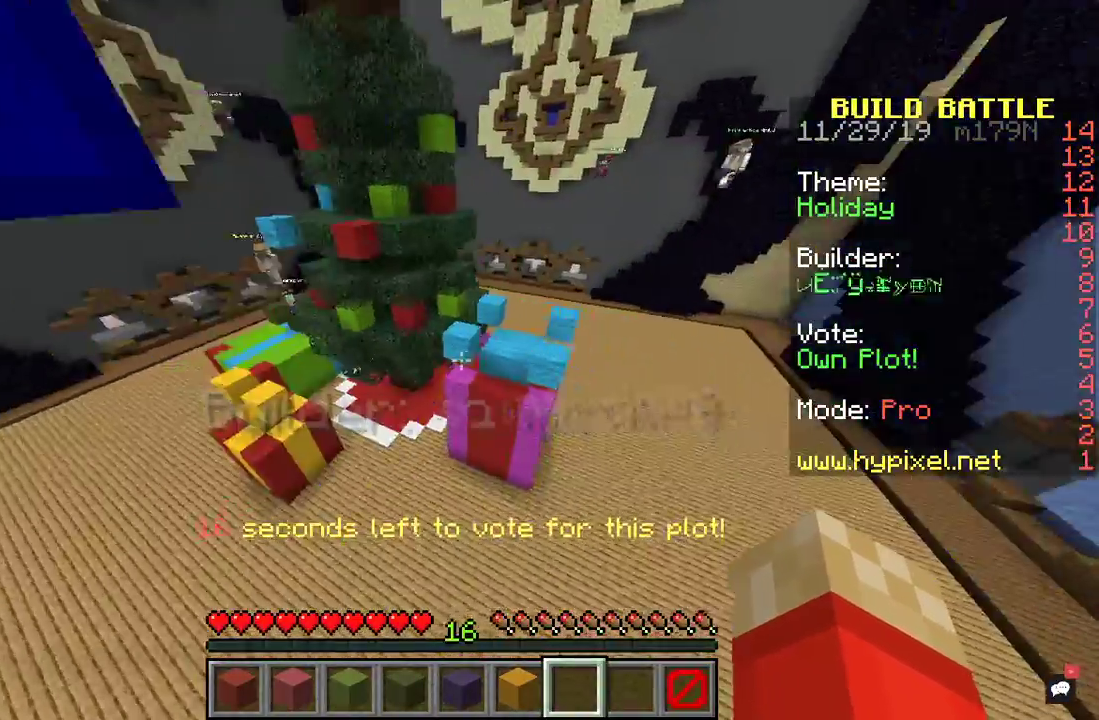
{"keys": ["d"], "mouse": [], "events": [[133, "a", "up"]]}
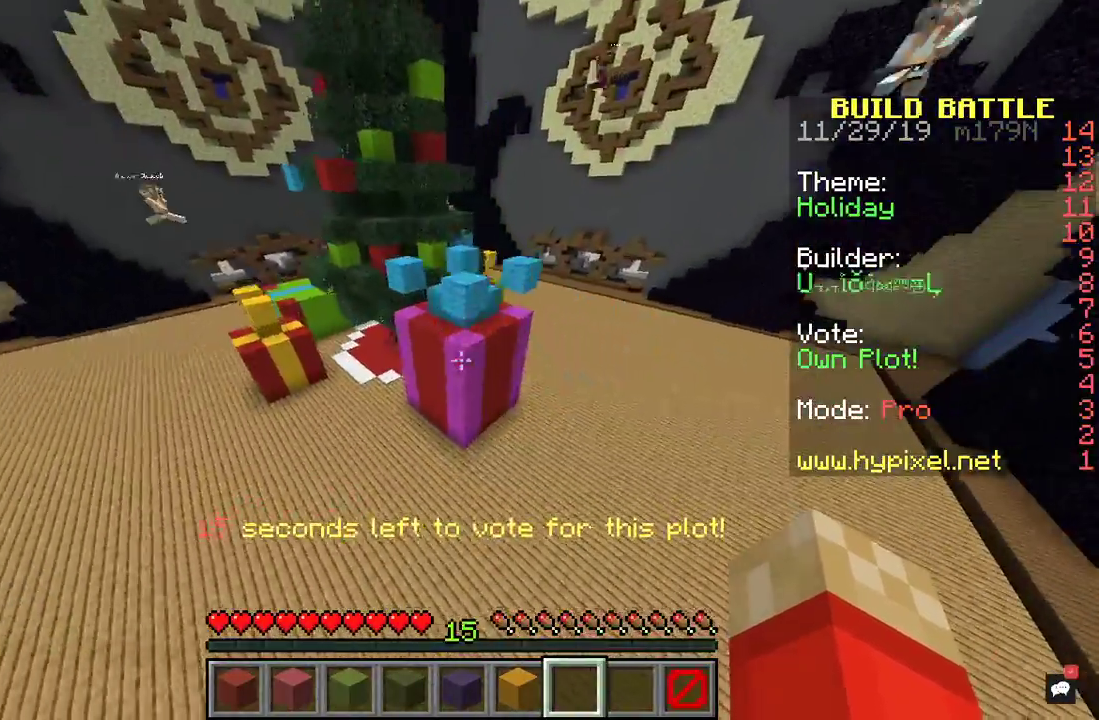
{"keys": ["d", "w"], "mouse": [], "events": [[200, "w", "down"]]}
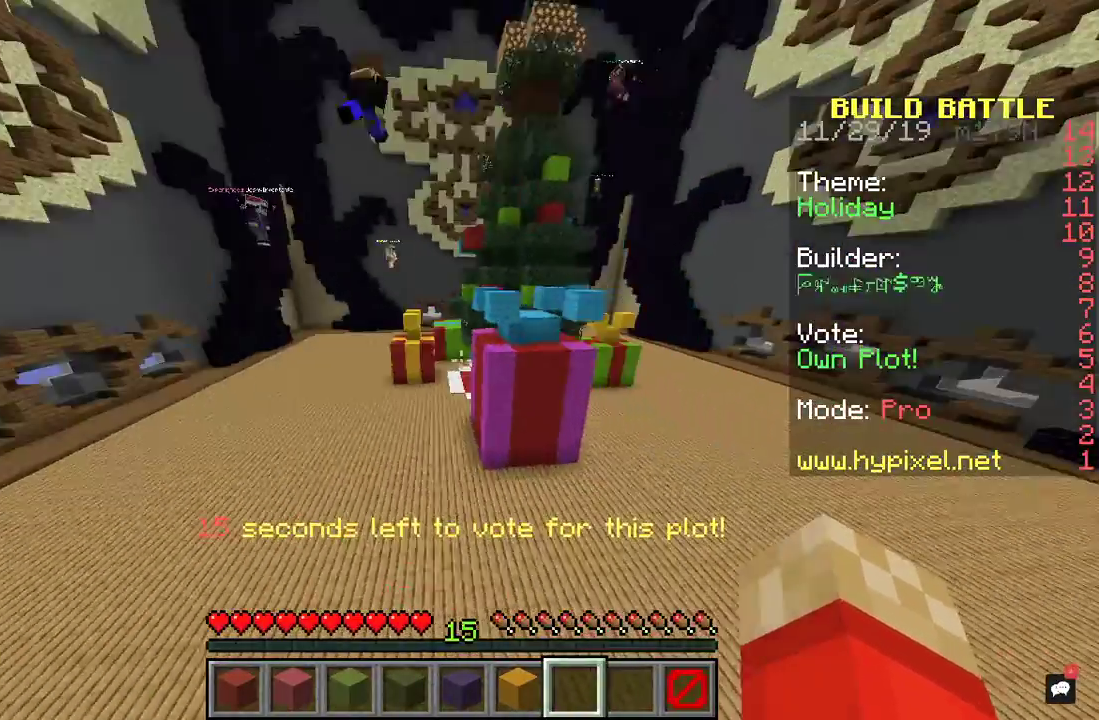
{"keys": ["d", "w"], "mouse": [], "events": []}
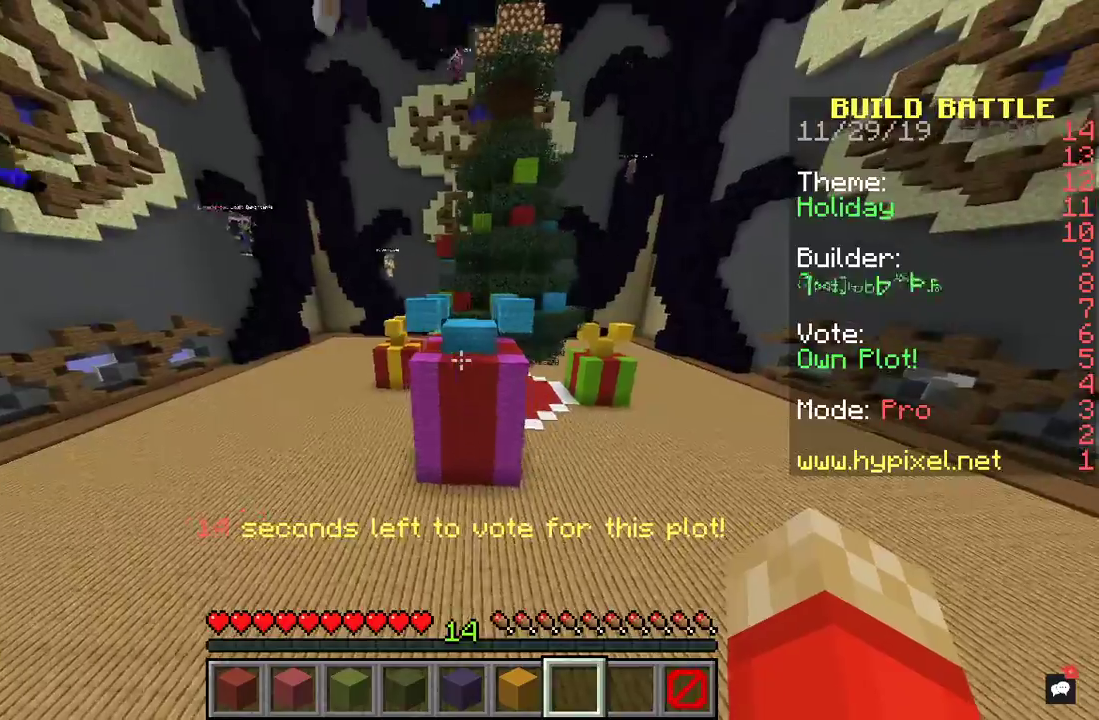
{"keys": ["d"], "mouse": [], "events": [[333, "w", "up"]]}
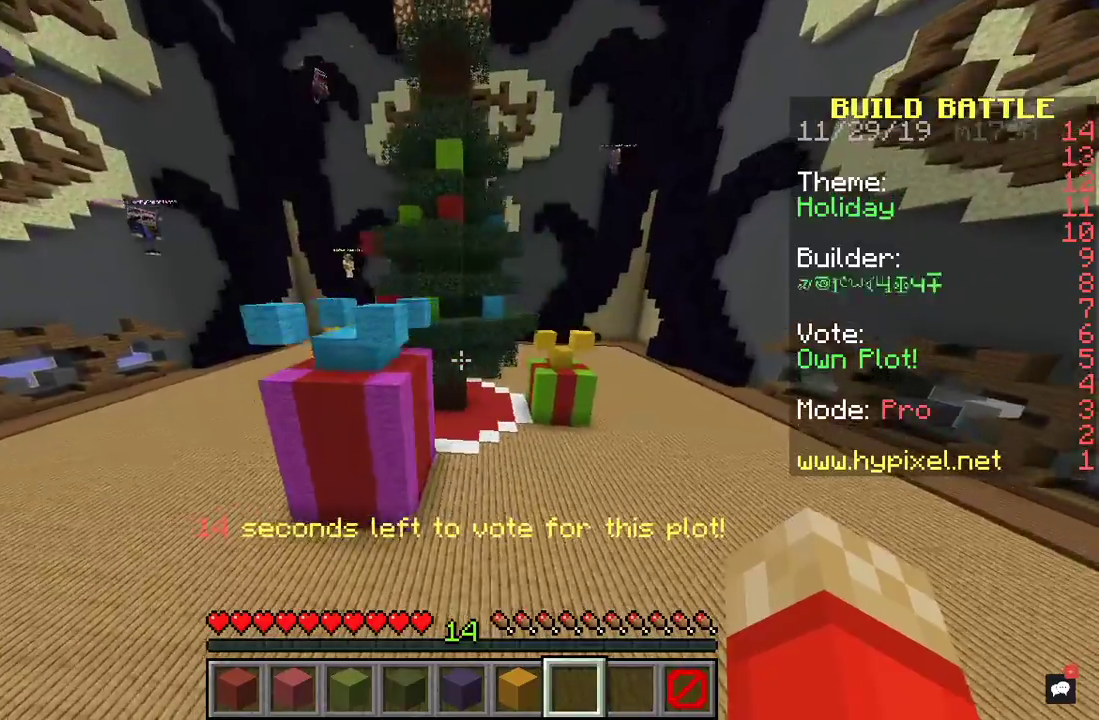
{"keys": ["d"], "mouse": [], "events": []}
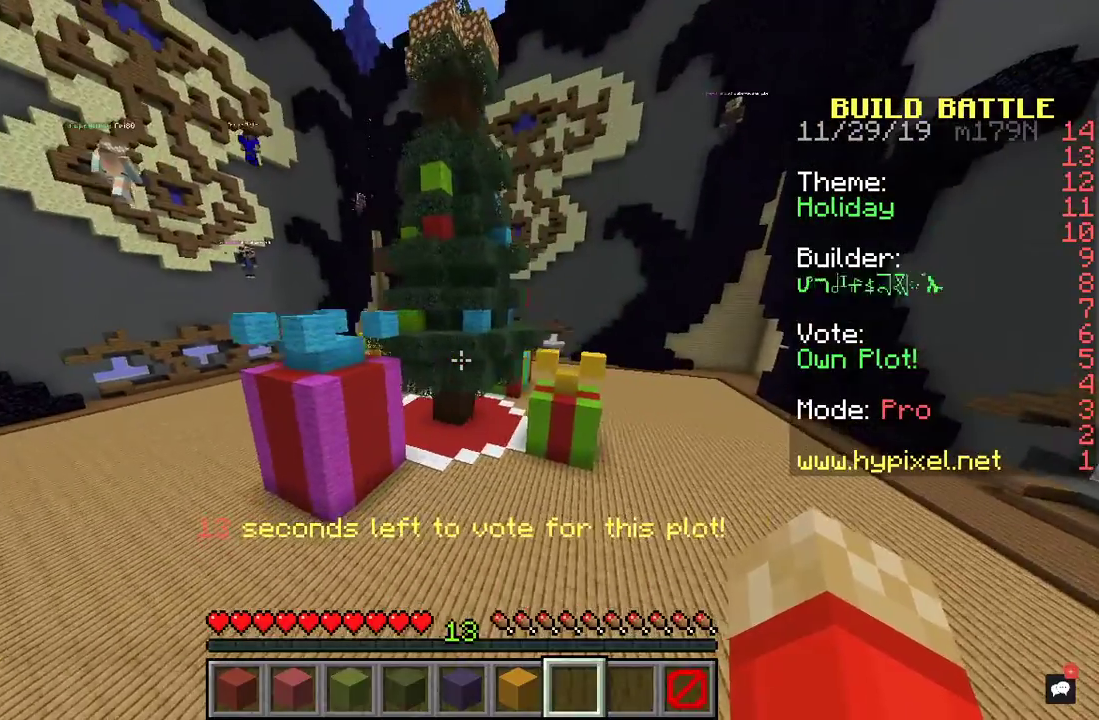
{"keys": ["a", "d"], "mouse": [], "events": [[333, "a", "down"]]}
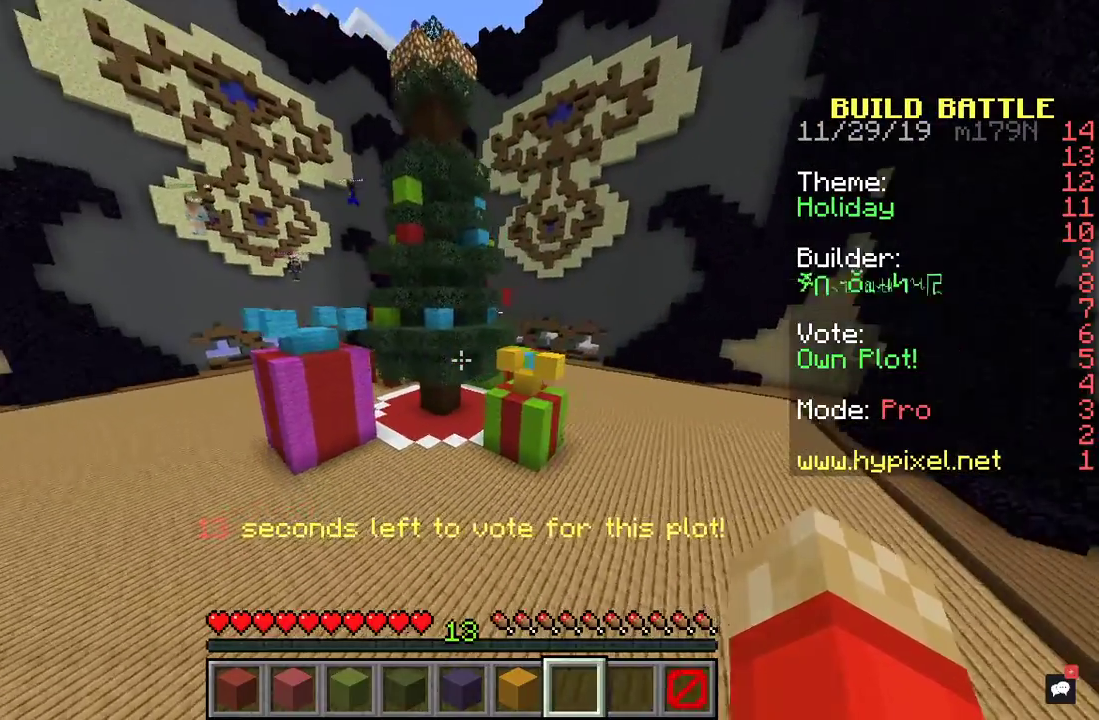
{"keys": ["a", "d"], "mouse": [], "events": [[200, "mouse_left", "down"], [267, "mouse_left", "up"]]}
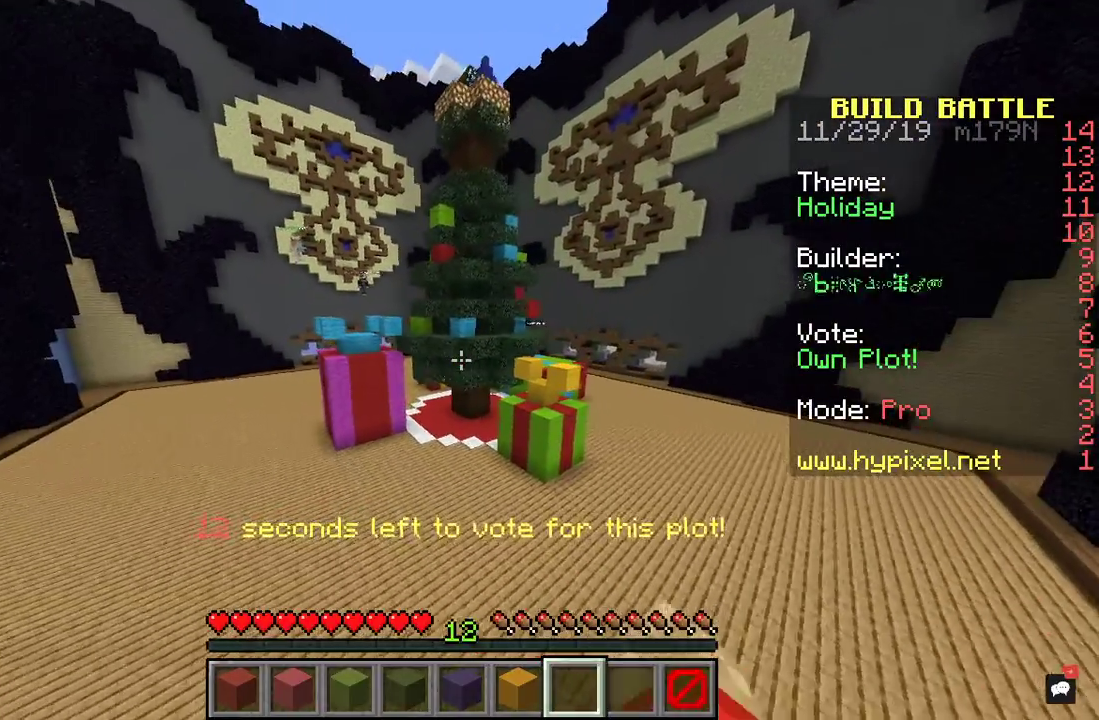
{"keys": ["a", "d"], "mouse": [], "events": []}
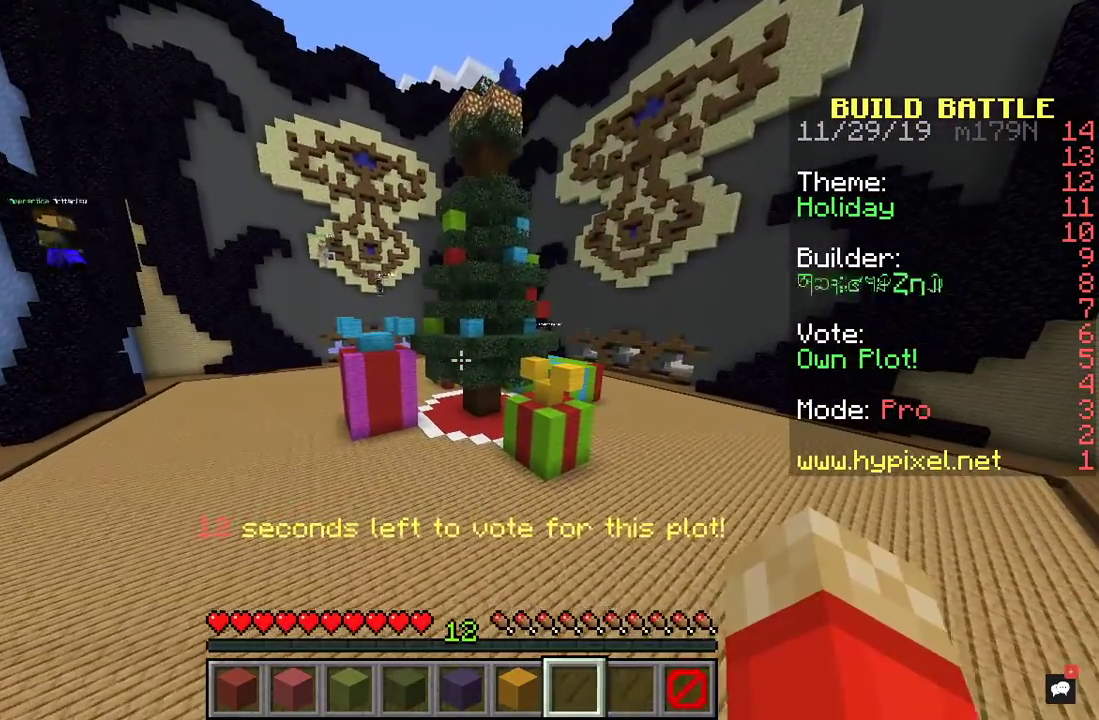
{"keys": ["a", "d"], "mouse": [], "events": [[100, "mouse_left", "down"], [200, "mouse_left", "up"]]}
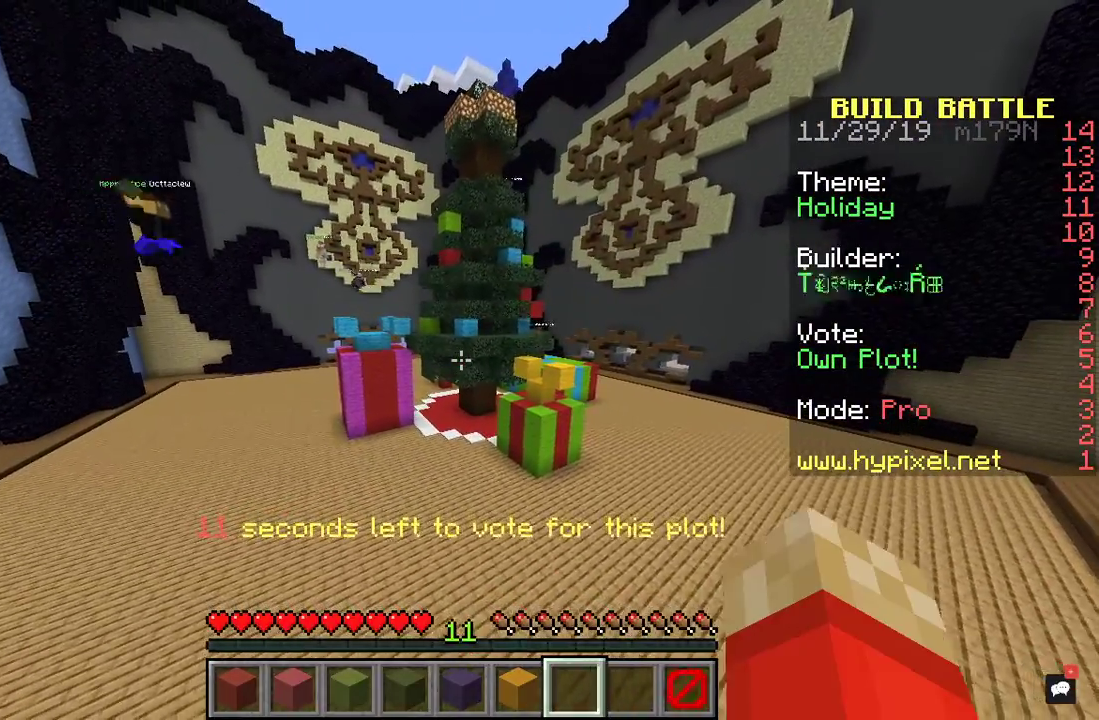
{"keys": ["a", "d", "w"], "mouse": [], "events": [[233, "w", "down"]]}
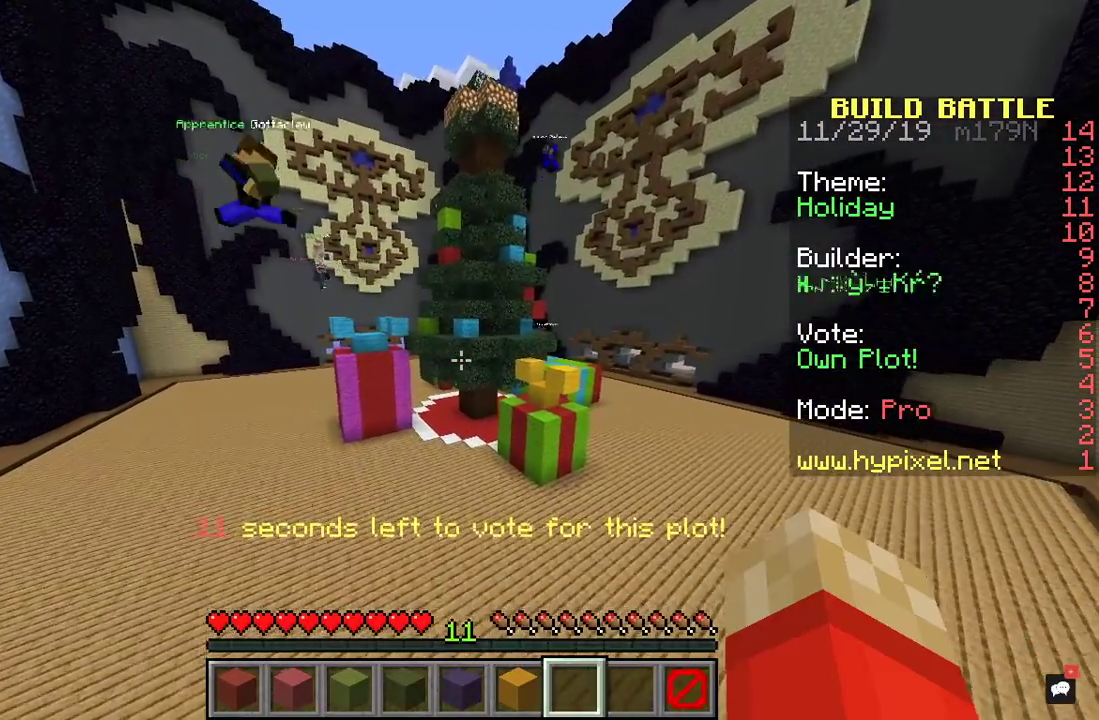
{"keys": ["d"], "mouse": [], "events": [[267, "w", "up"], [400, "a", "up"]]}
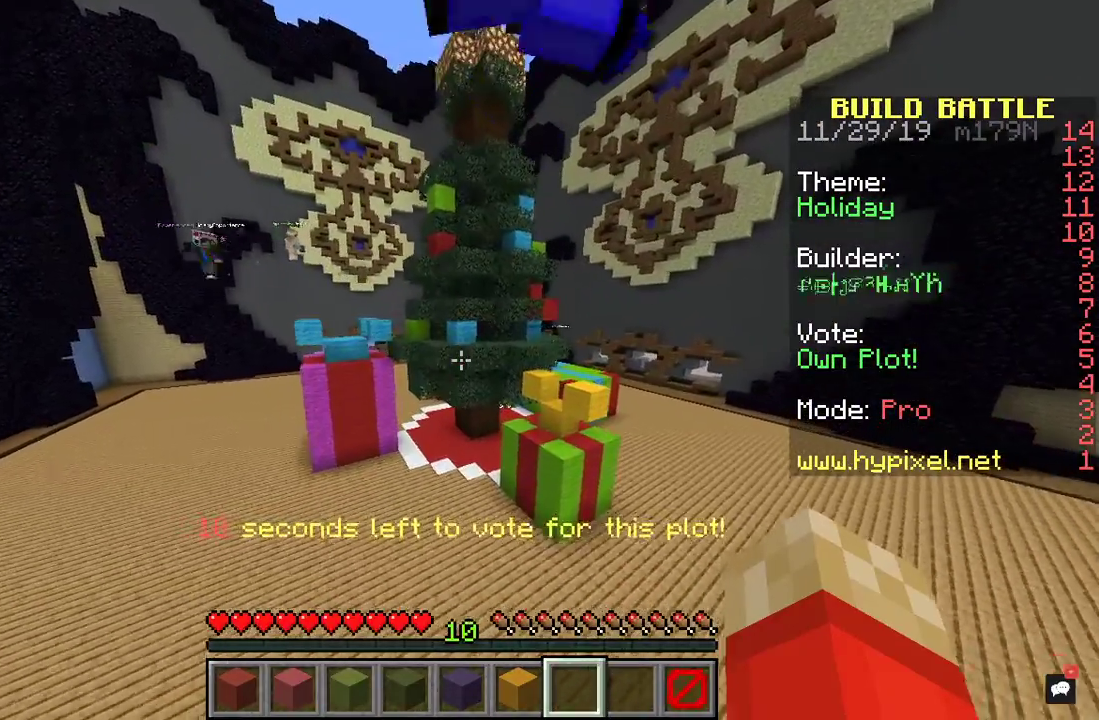
{"keys": ["d"], "mouse": [], "events": []}
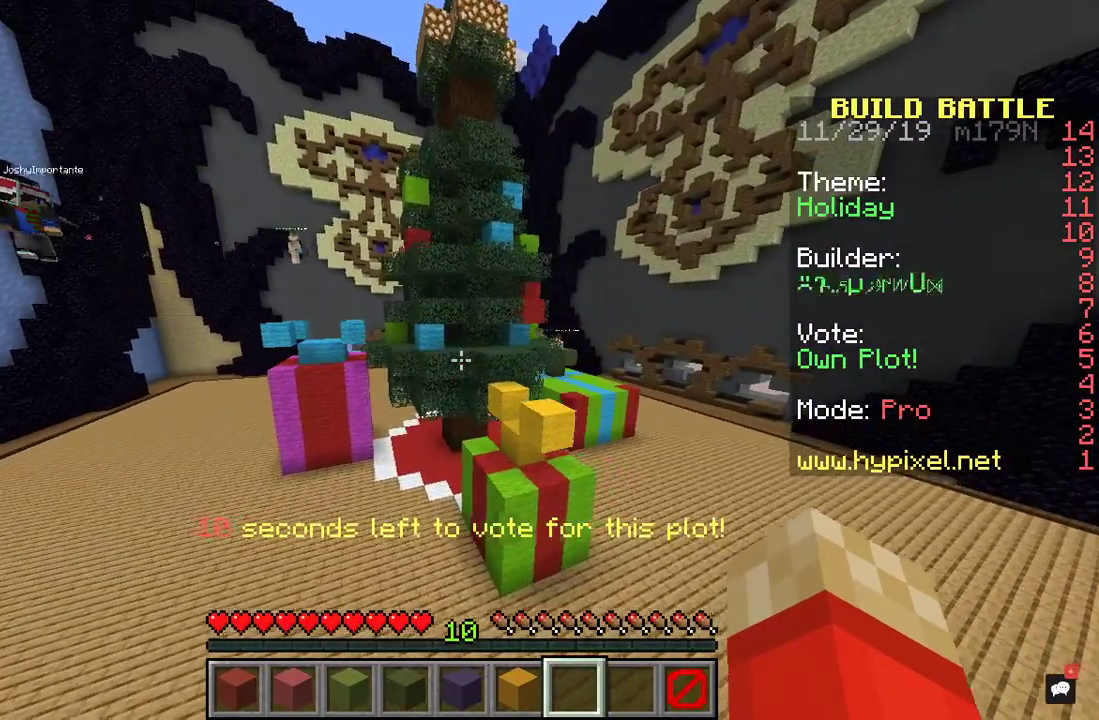
{"keys": ["d"], "mouse": [], "events": []}
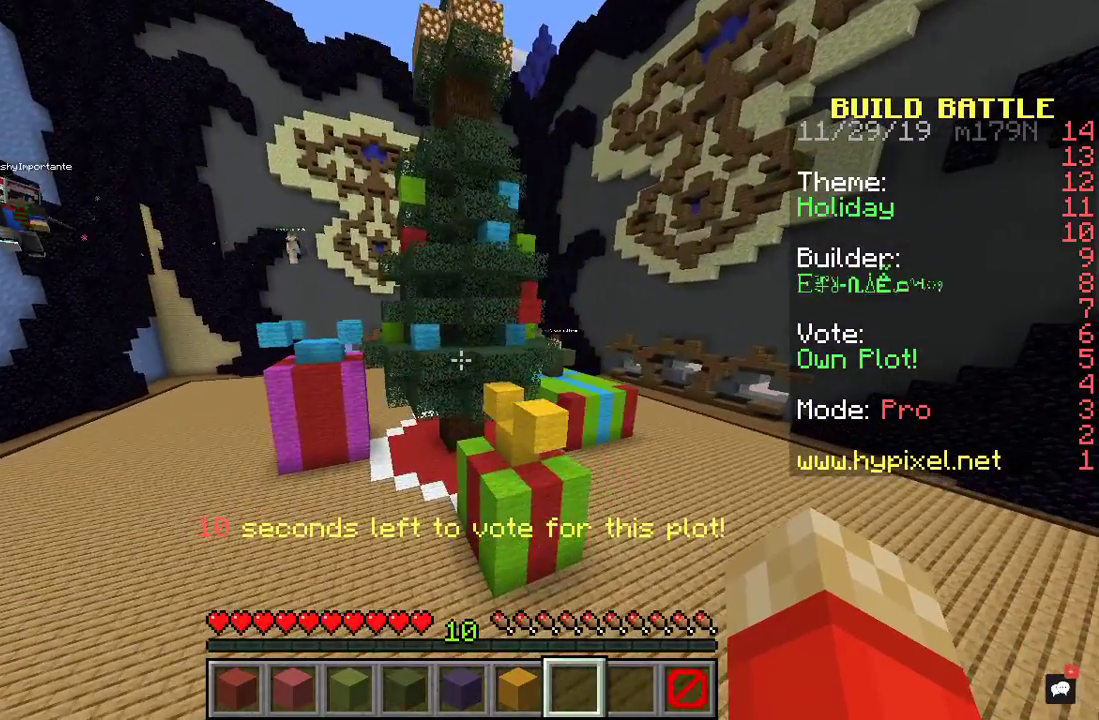
{"keys": ["d"], "mouse": [], "events": [[400, "mouse_left", "down"], [467, "mouse_left", "up"]]}
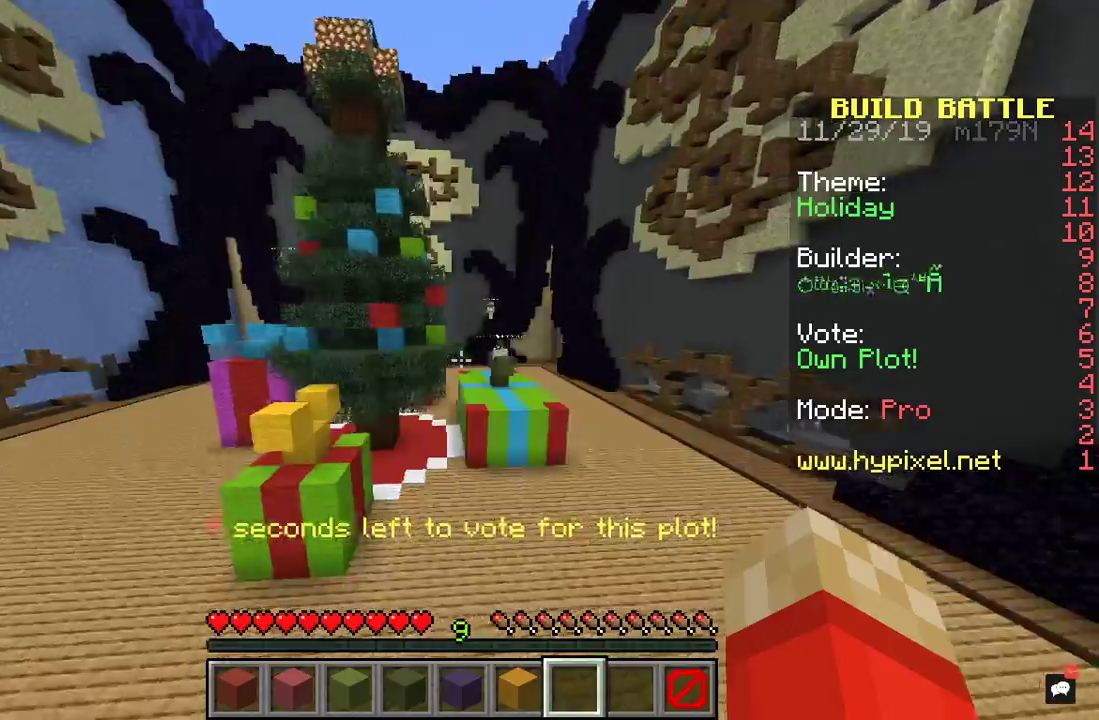
{"keys": ["a"], "mouse": [], "events": [[300, "a", "down"], [400, "d", "up"], [400, "mouse_left", "down"], [500, "mouse_left", "up"]]}
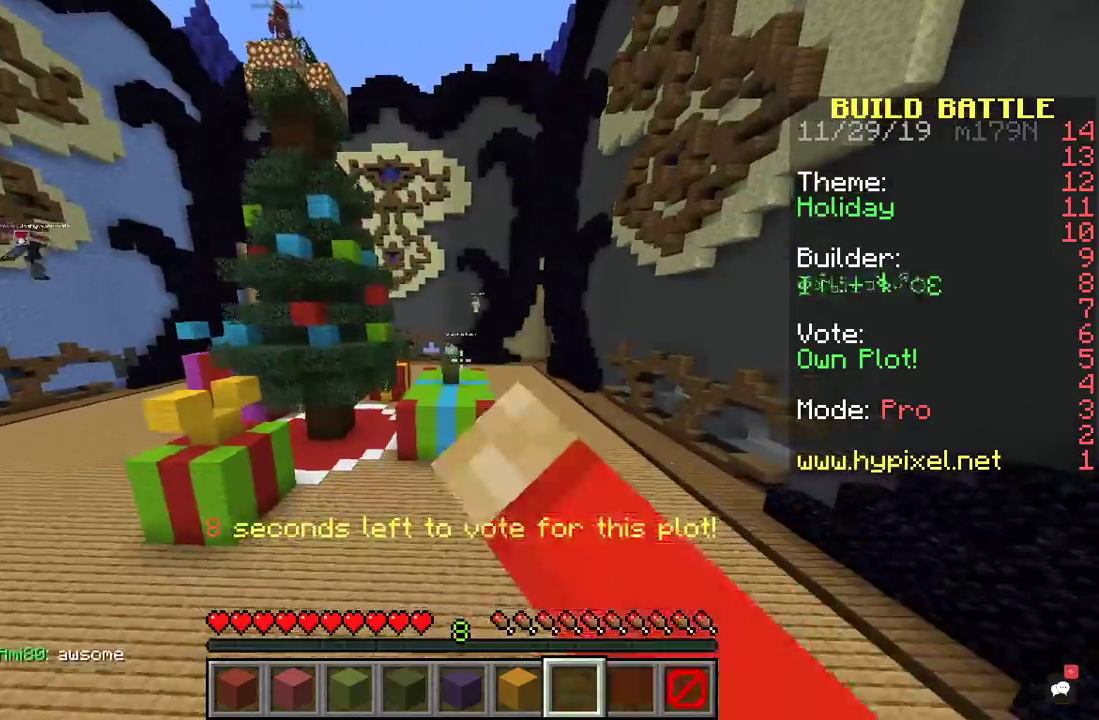
{"keys": ["a", "space"], "mouse": ["left"], "events": [[167, "space", "down"], [200, "mouse_left", "down"], [267, "mouse_left", "up"], [400, "mouse_left", "down"]]}
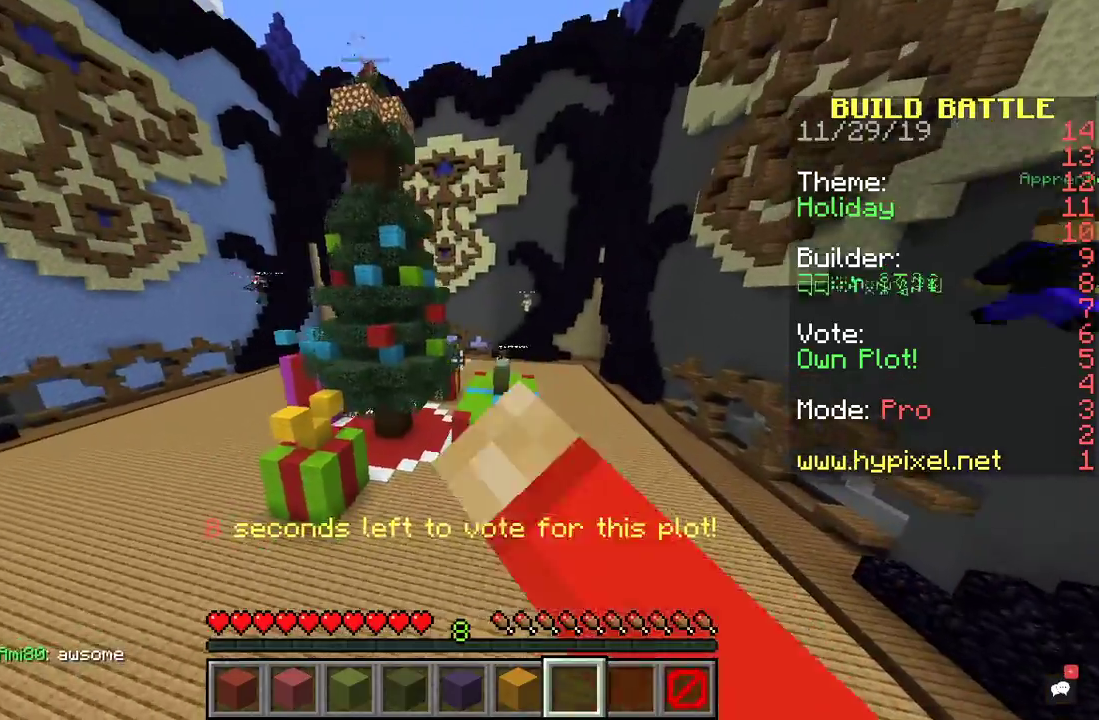
{"keys": ["a"], "mouse": [], "events": [[33, "mouse_left", "up"], [200, "mouse_left", "down"], [267, "mouse_left", "up"], [500, "space", "up"]]}
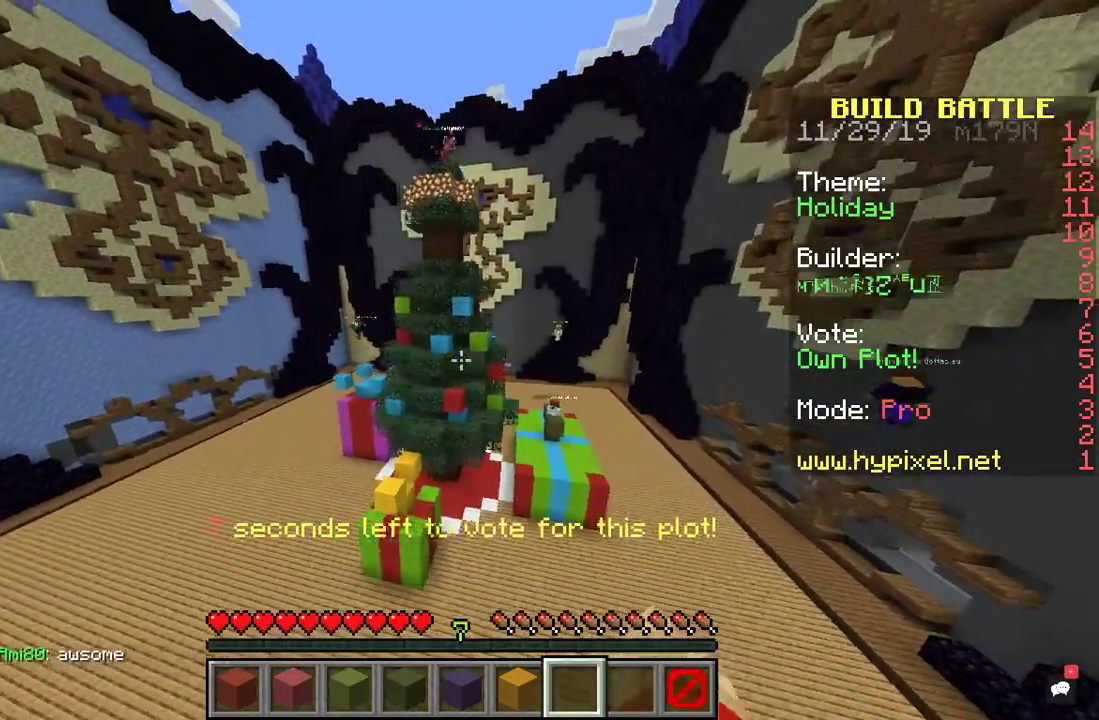
{"keys": ["d", "w"], "mouse": [], "events": [[267, "w", "down"], [333, "a", "up"], [367, "d", "down"]]}
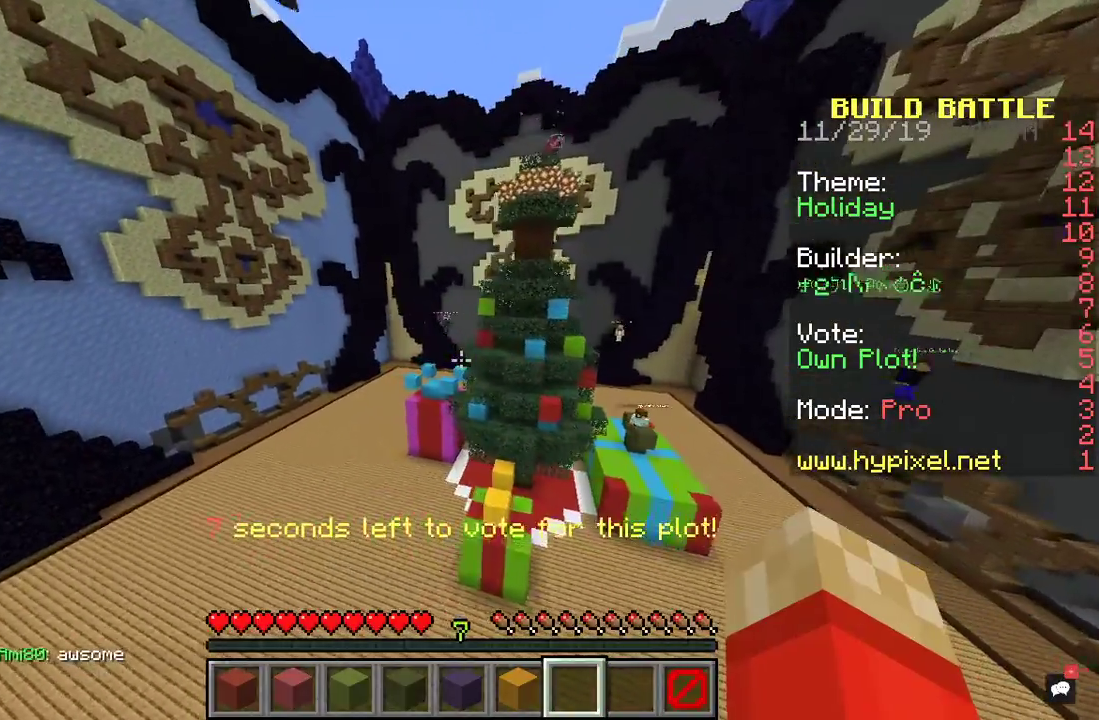
{"keys": ["d", "w"], "mouse": [], "events": []}
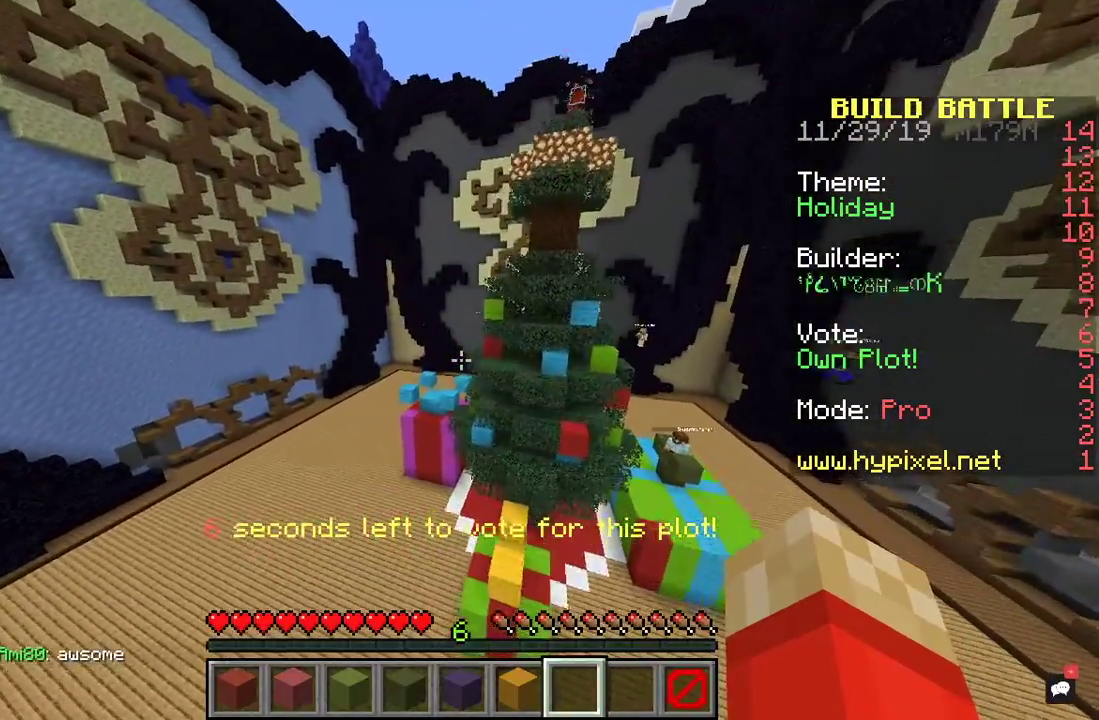
{"keys": ["w"], "mouse": [], "events": [[433, "d", "up"]]}
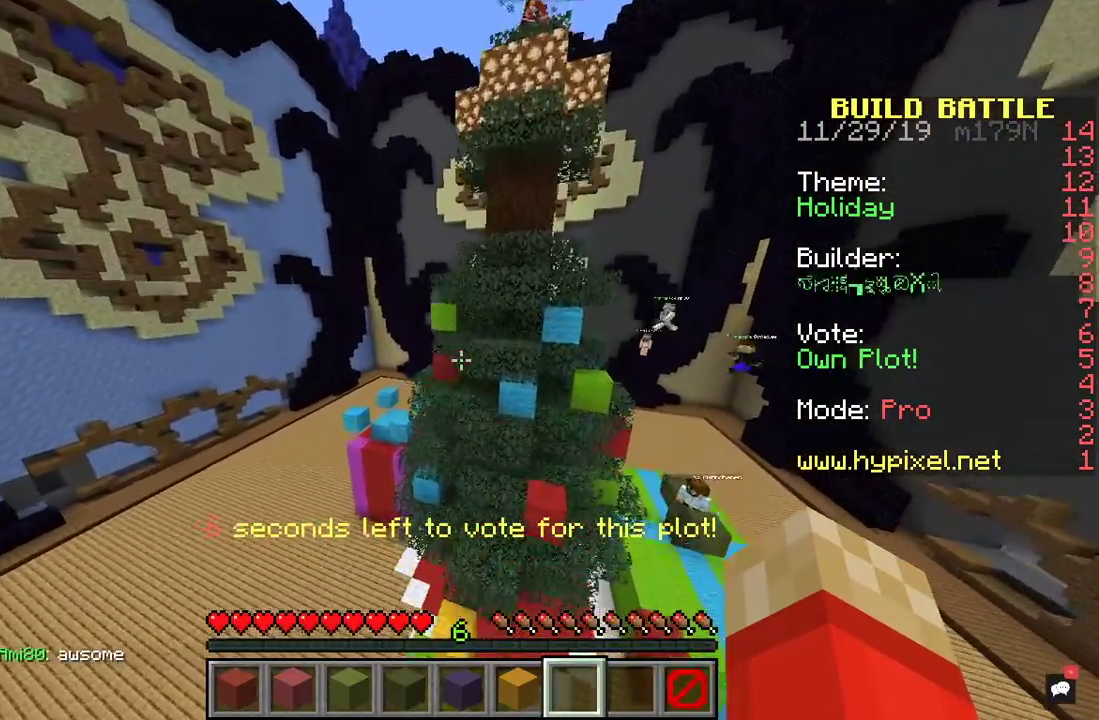
{"keys": ["d"], "mouse": [], "events": [[67, "d", "down"], [233, "w", "up"]]}
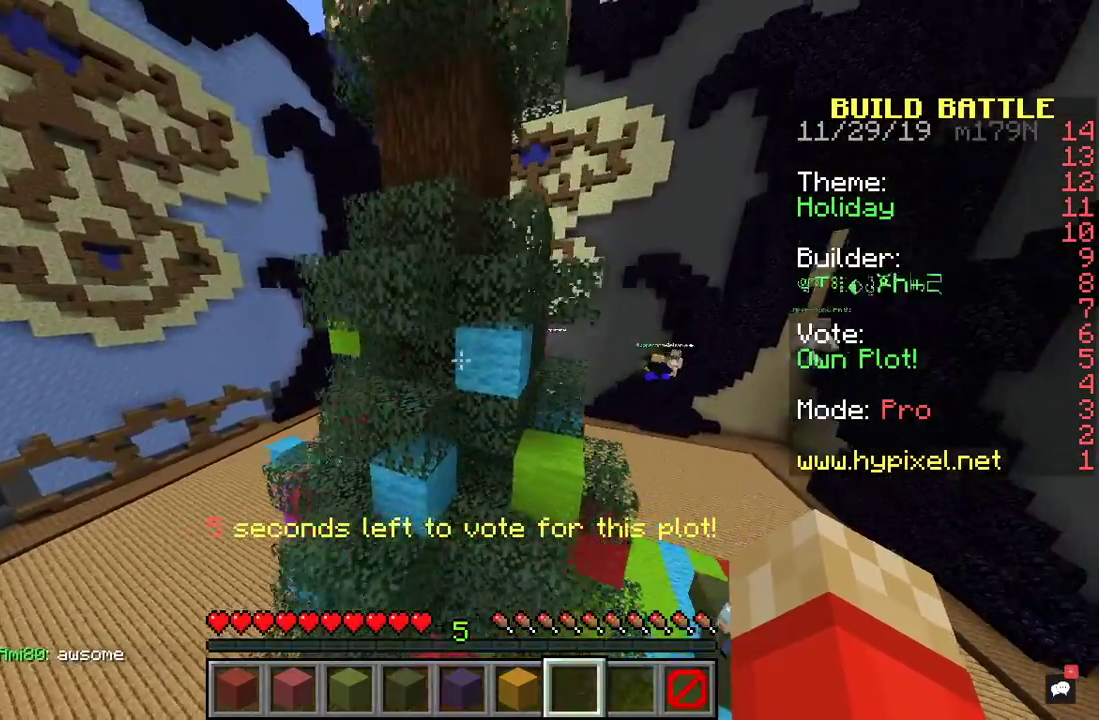
{"keys": ["d", "w"], "mouse": [], "events": [[500, "w", "down"]]}
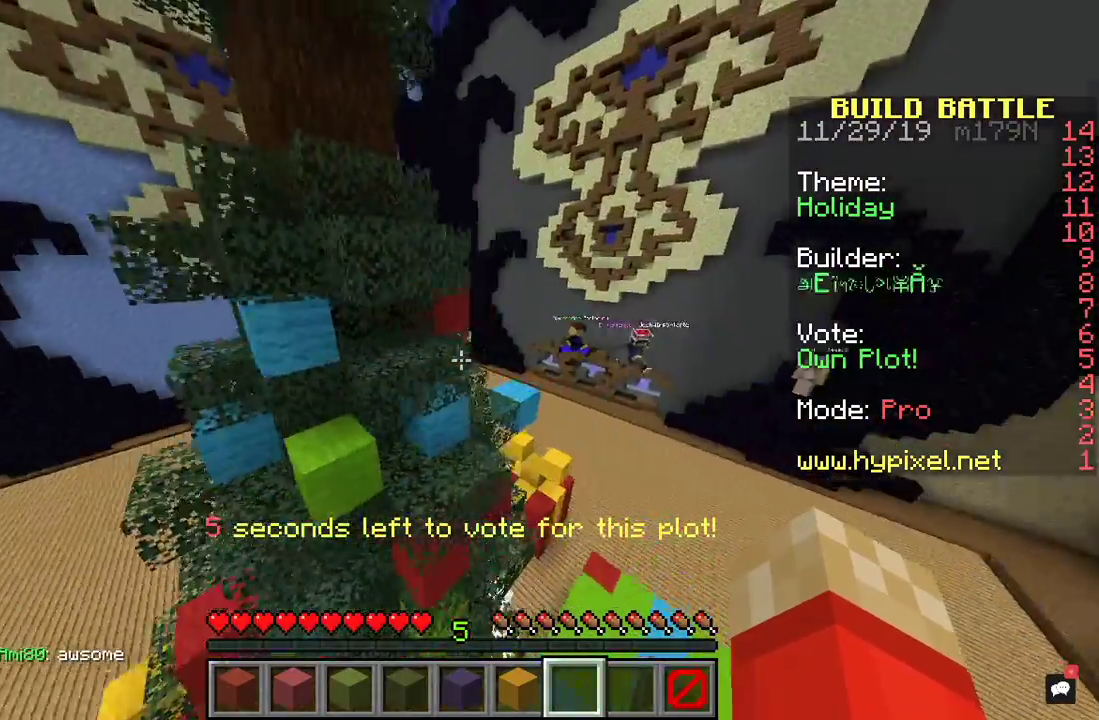
{"keys": ["d", "w"], "mouse": [], "events": []}
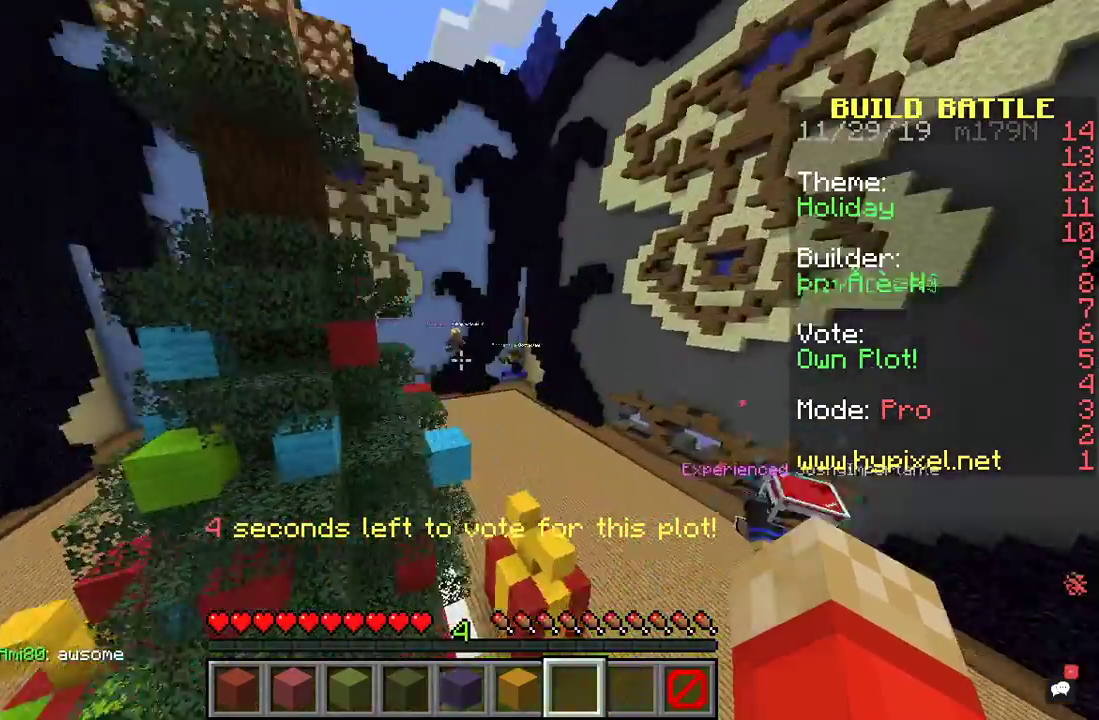
{"keys": ["d", "w"], "mouse": [], "events": []}